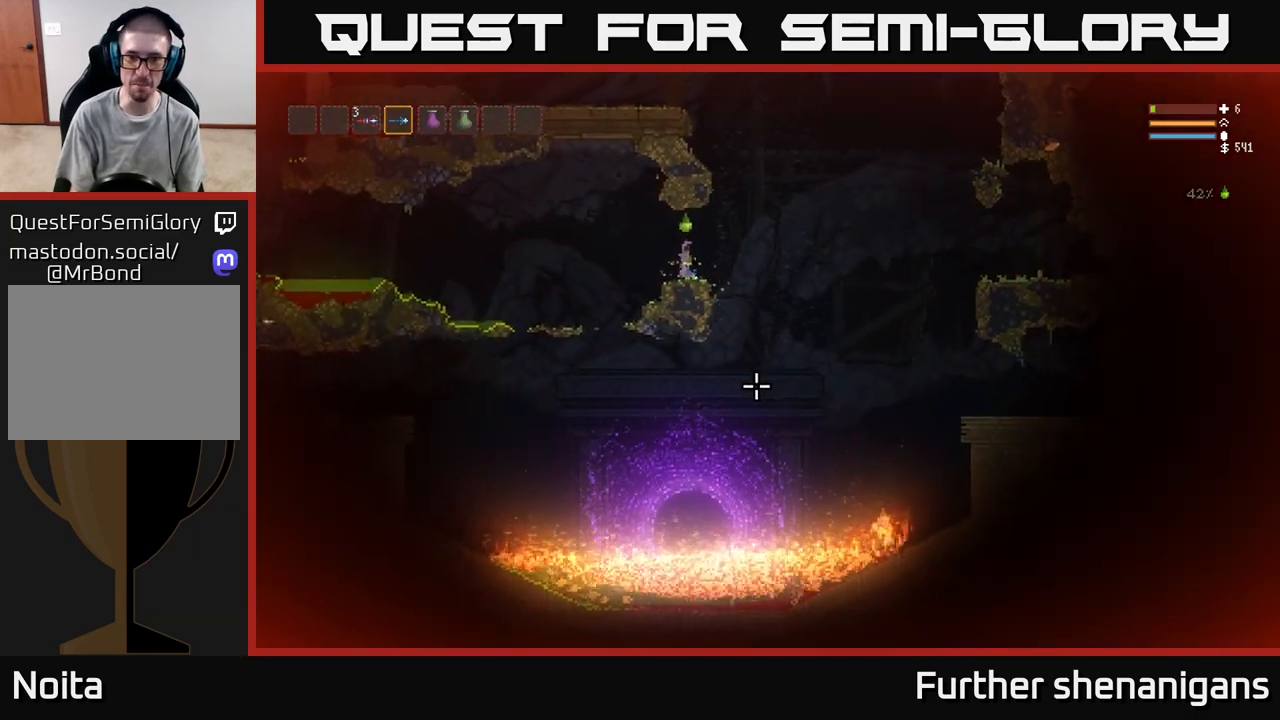
Gameplay with a controller (Xbox layout); each line is a JSON object with the inputs held at the frame after it. "events" lists button and stick changes between this image and that frame as [ms after this image, input, new state], when the widget could be followed in between.
{"buttons": [], "left_stick": "center", "right_stick": "down-right", "events": []}
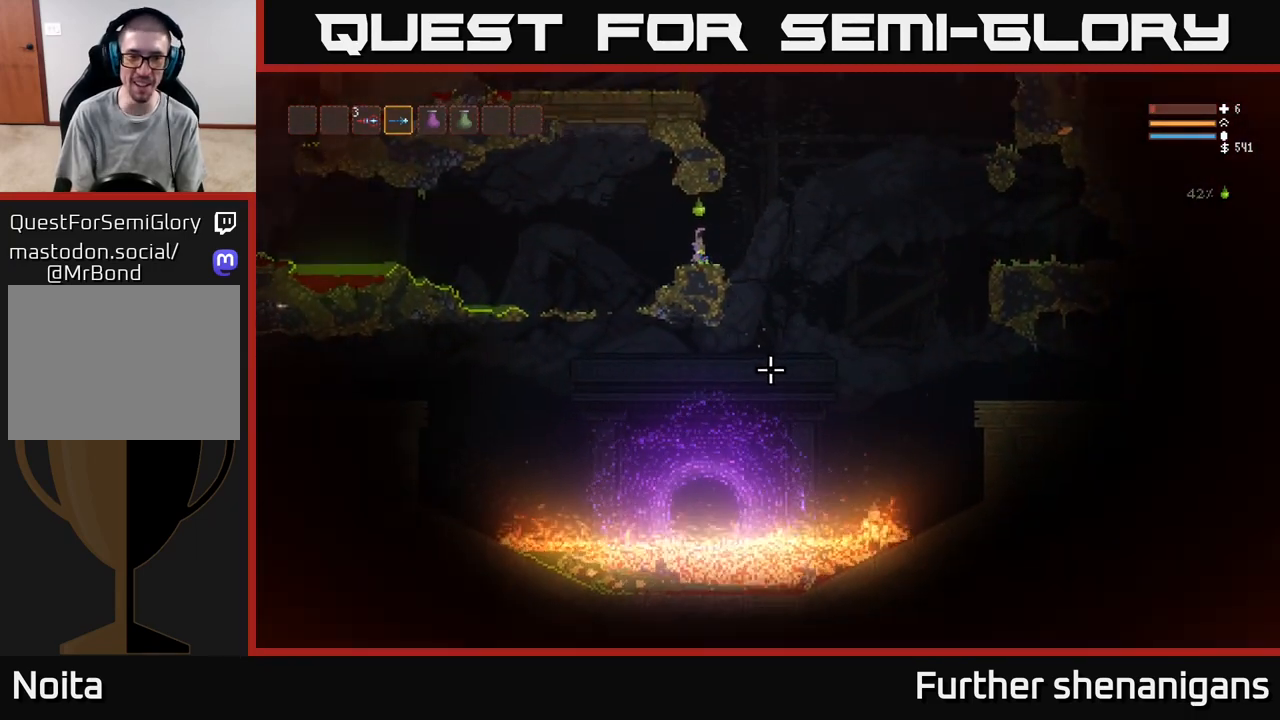
{"buttons": [], "left_stick": "center", "right_stick": "down-right", "events": []}
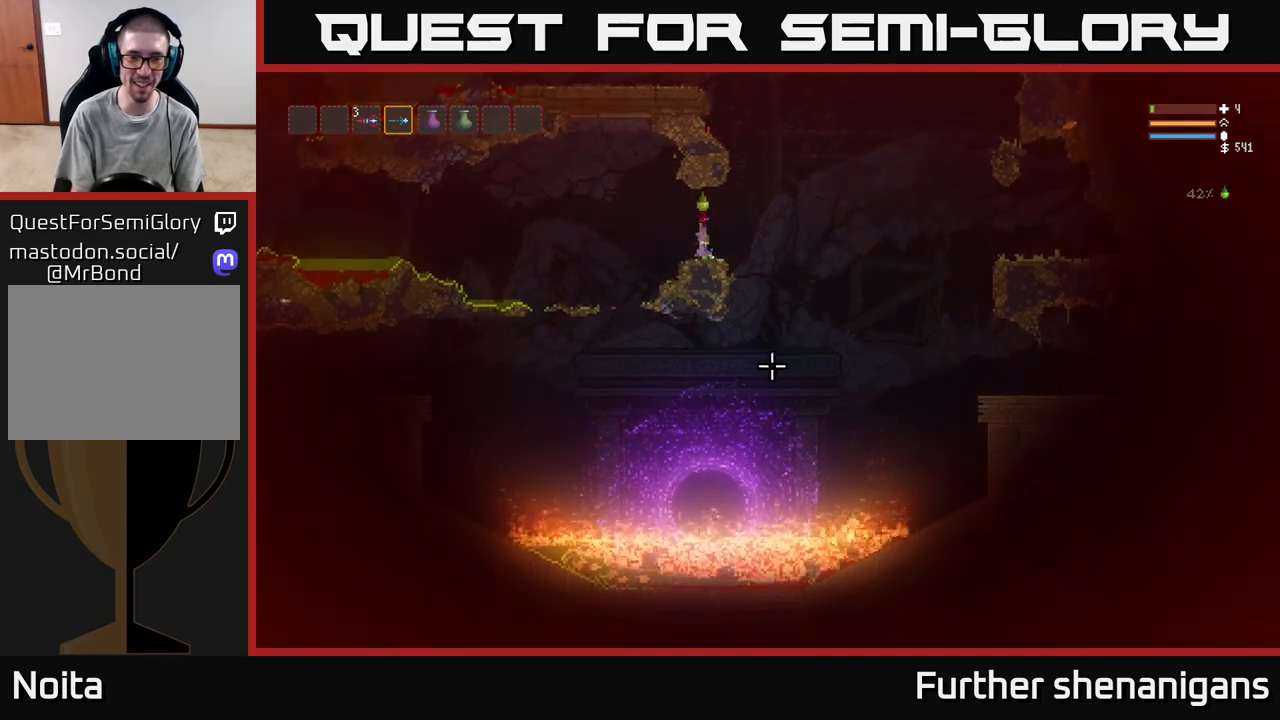
{"buttons": [], "left_stick": "center", "right_stick": "down-right", "events": []}
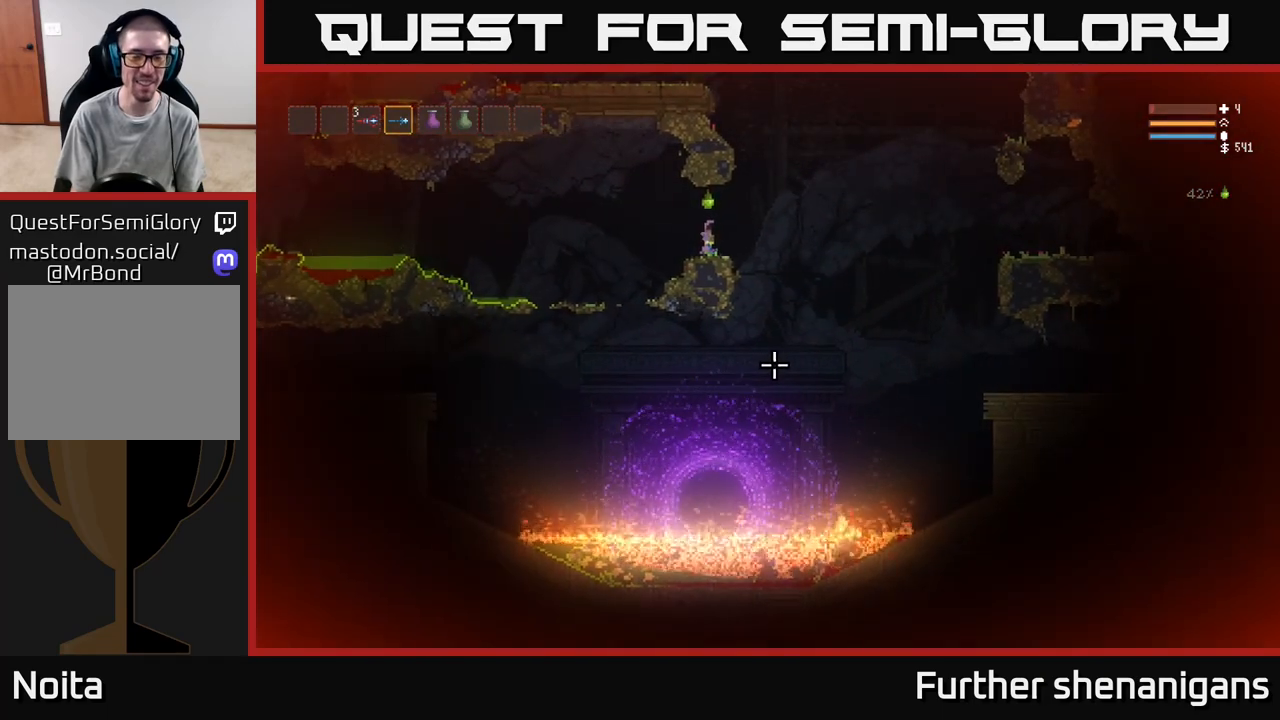
{"buttons": [], "left_stick": "center", "right_stick": "down-right", "events": []}
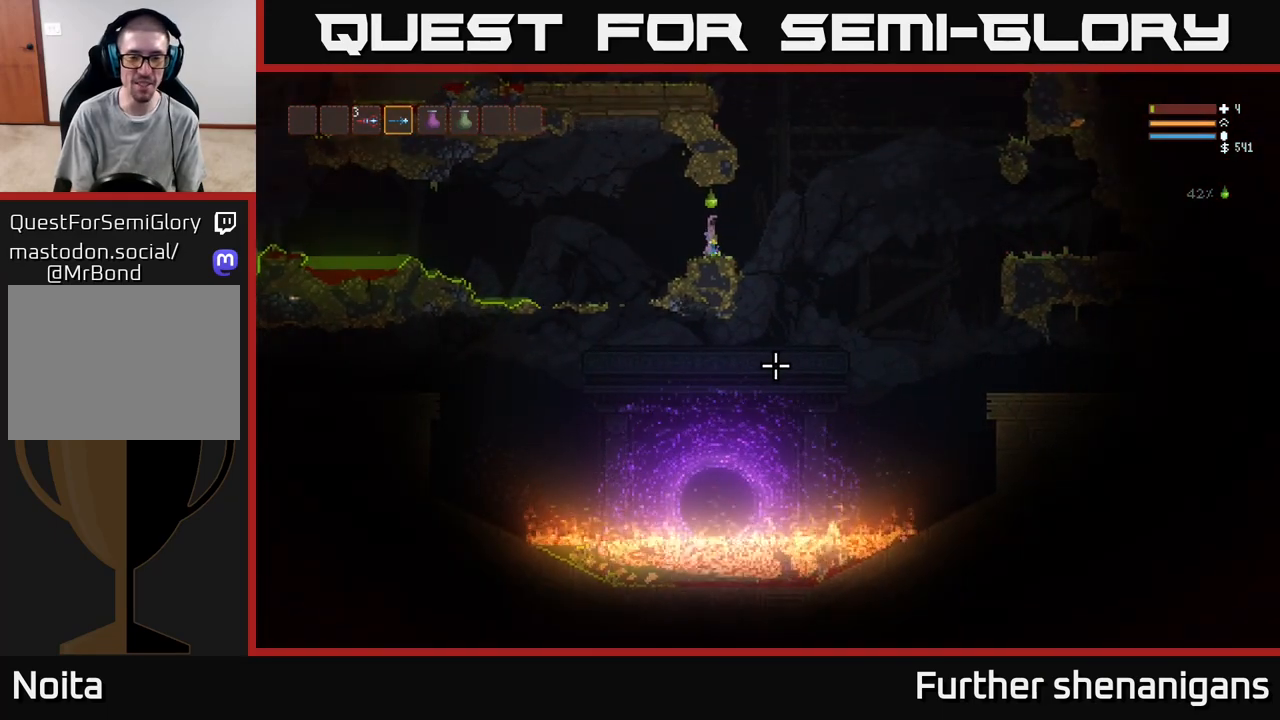
{"buttons": [], "left_stick": "center", "right_stick": "down-right", "events": []}
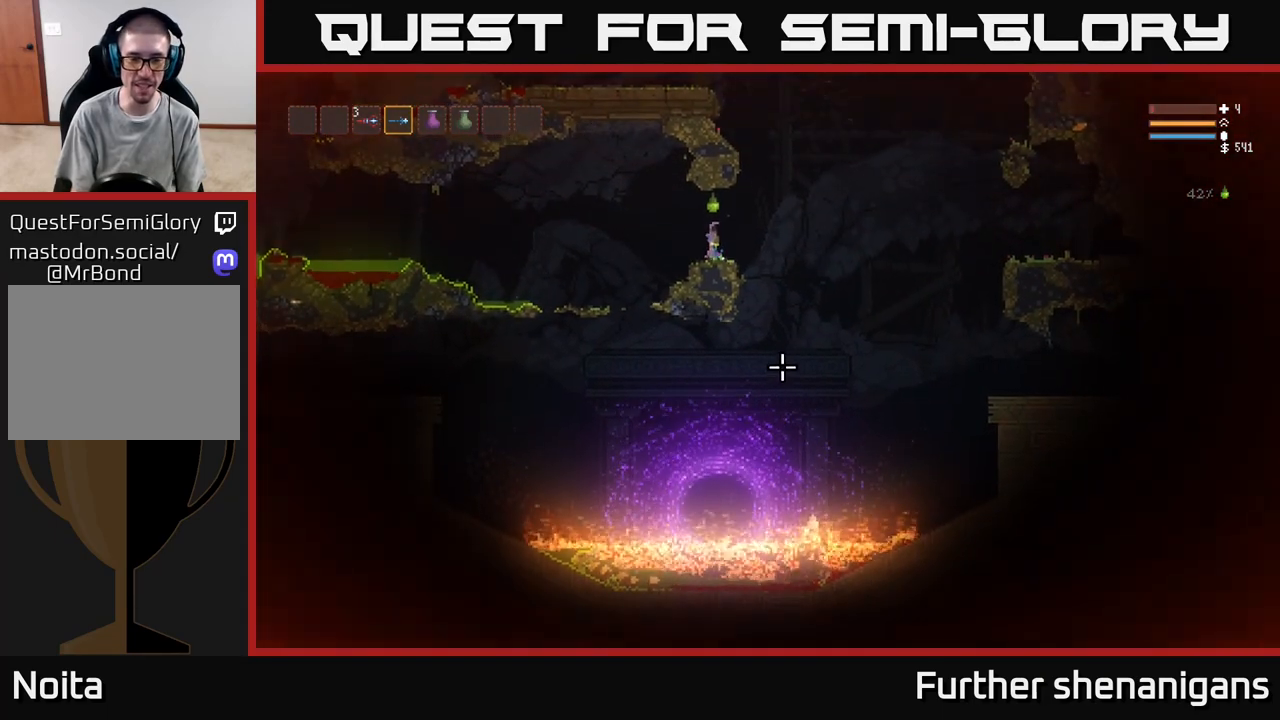
{"buttons": [], "left_stick": "center", "right_stick": "down-right", "events": []}
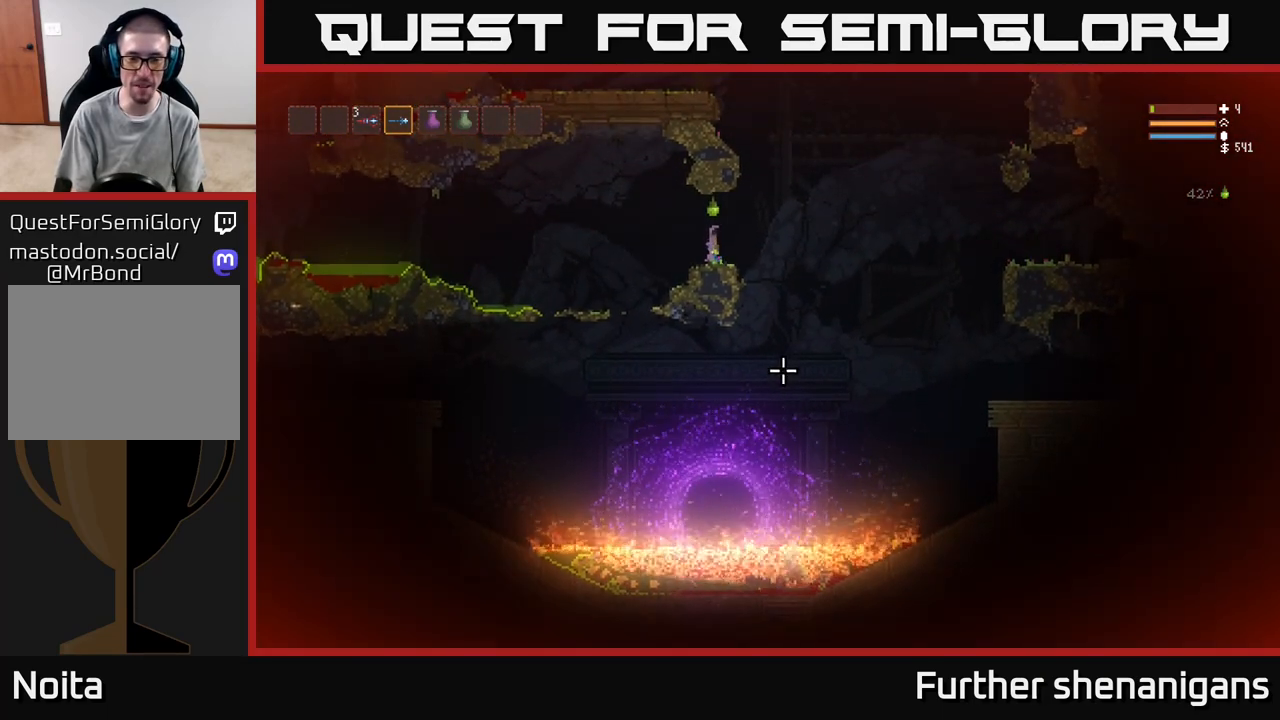
{"buttons": [], "left_stick": "center", "right_stick": "down-right", "events": []}
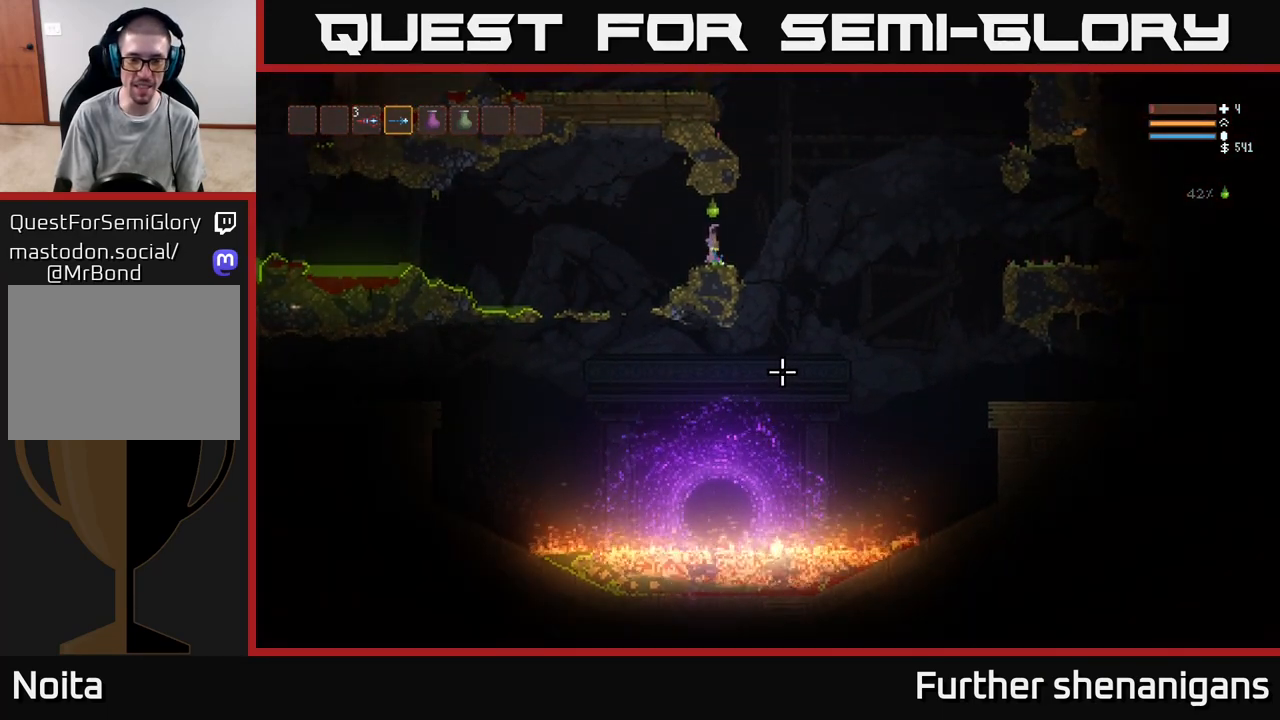
{"buttons": [], "left_stick": "center", "right_stick": "down-right", "events": []}
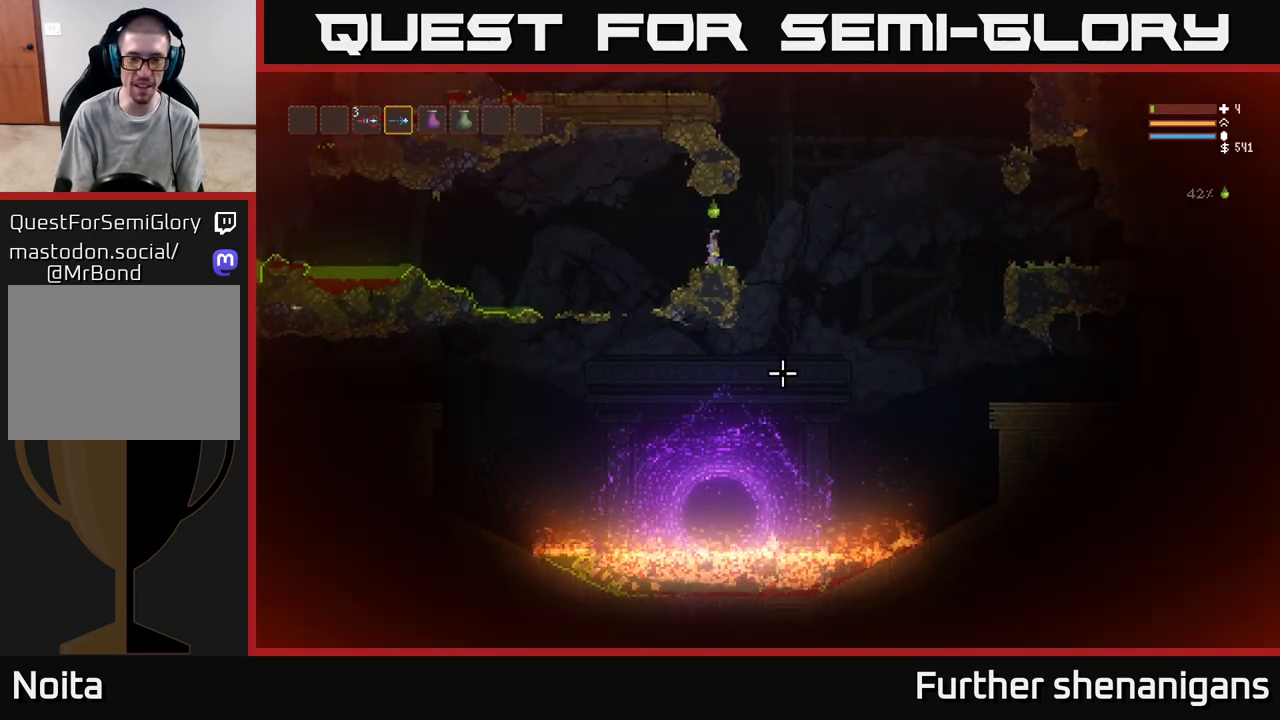
{"buttons": [], "left_stick": "center", "right_stick": "down-right", "events": []}
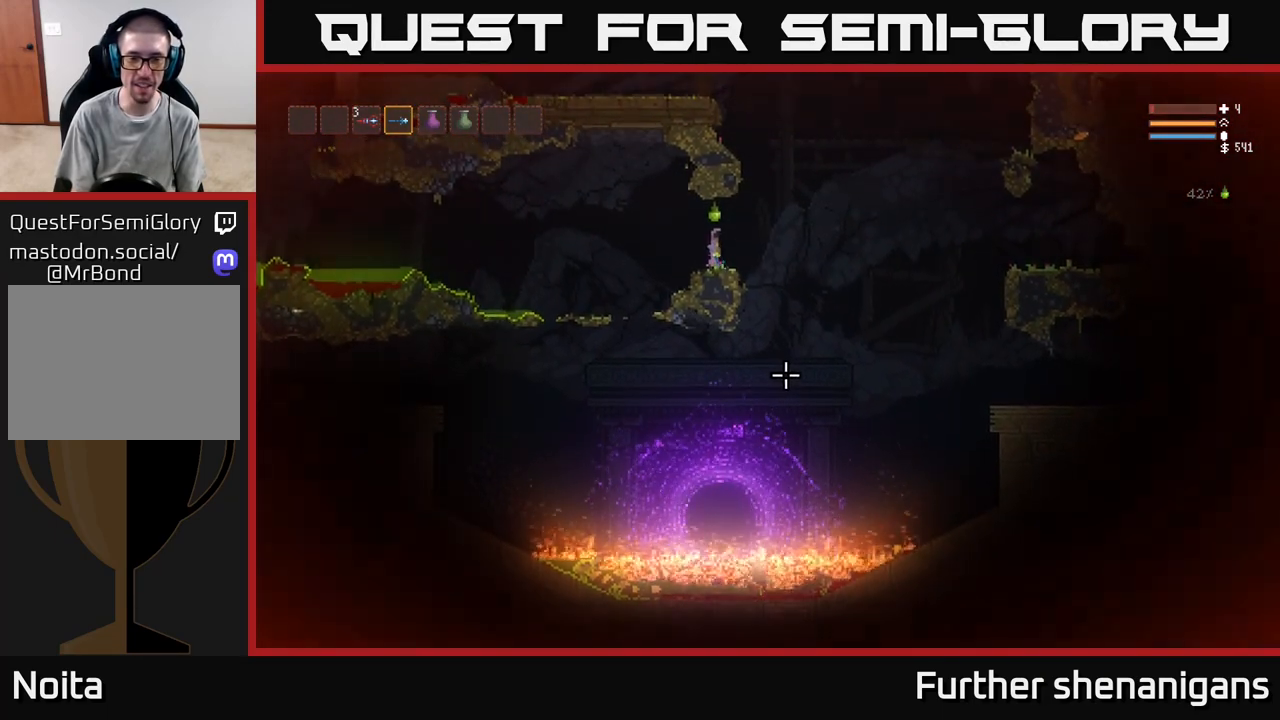
{"buttons": [], "left_stick": "center", "right_stick": "down-right", "events": []}
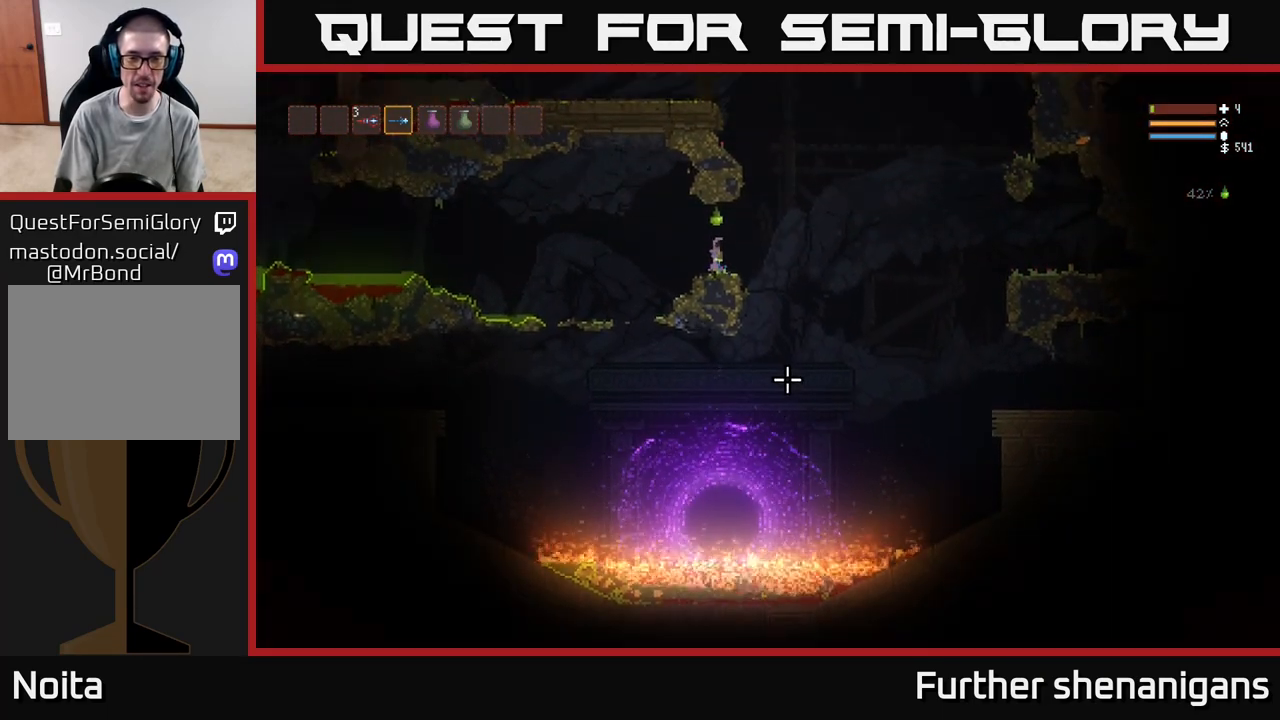
{"buttons": [], "left_stick": "center", "right_stick": "down", "events": [[450, "right_stick", "down"]]}
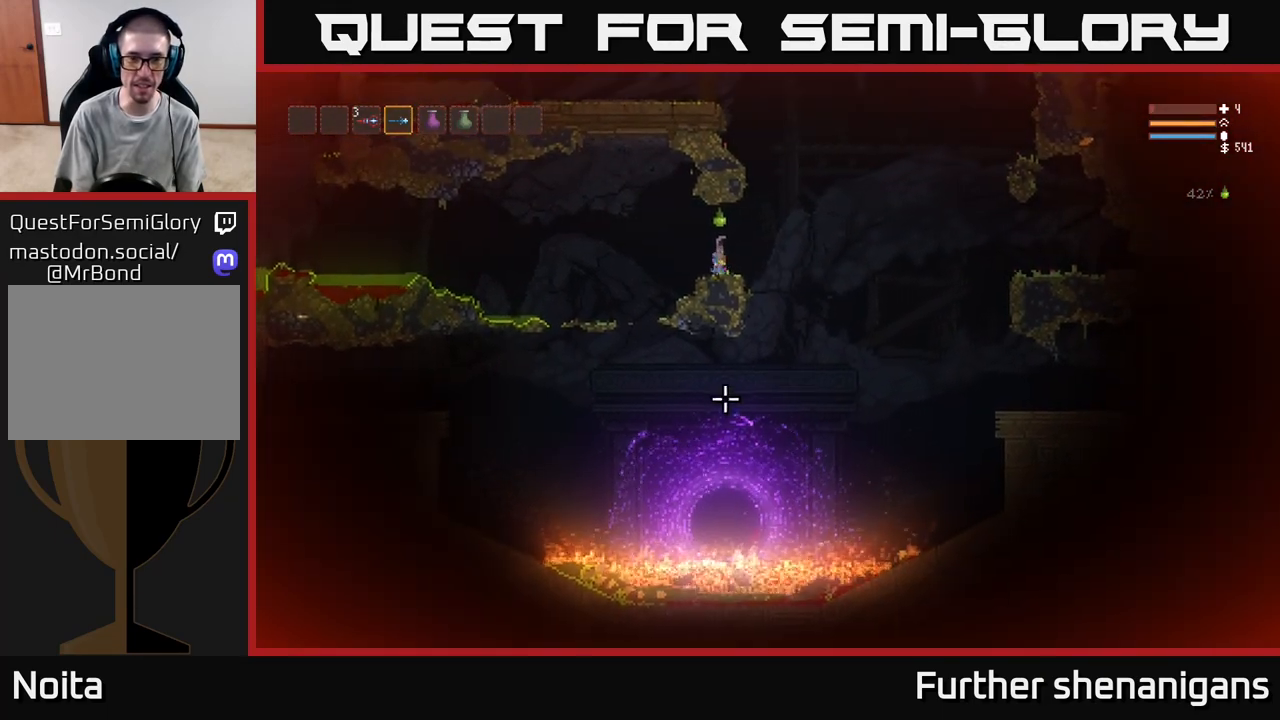
{"buttons": [], "left_stick": "right", "right_stick": "down-left", "events": [[83, "right_stick", "down-left"], [333, "left_stick", "right"]]}
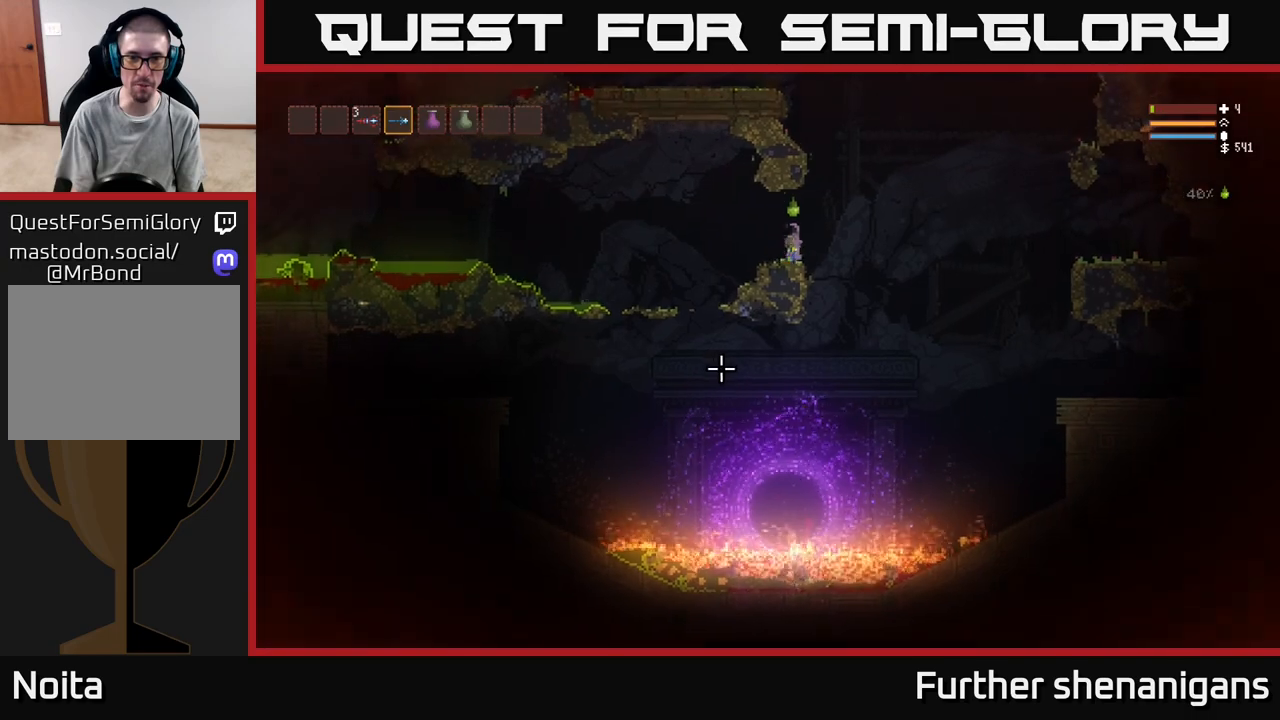
{"buttons": [], "left_stick": "right", "right_stick": "down-left", "events": [[367, "L2", "down"], [500, "L2", "up"]]}
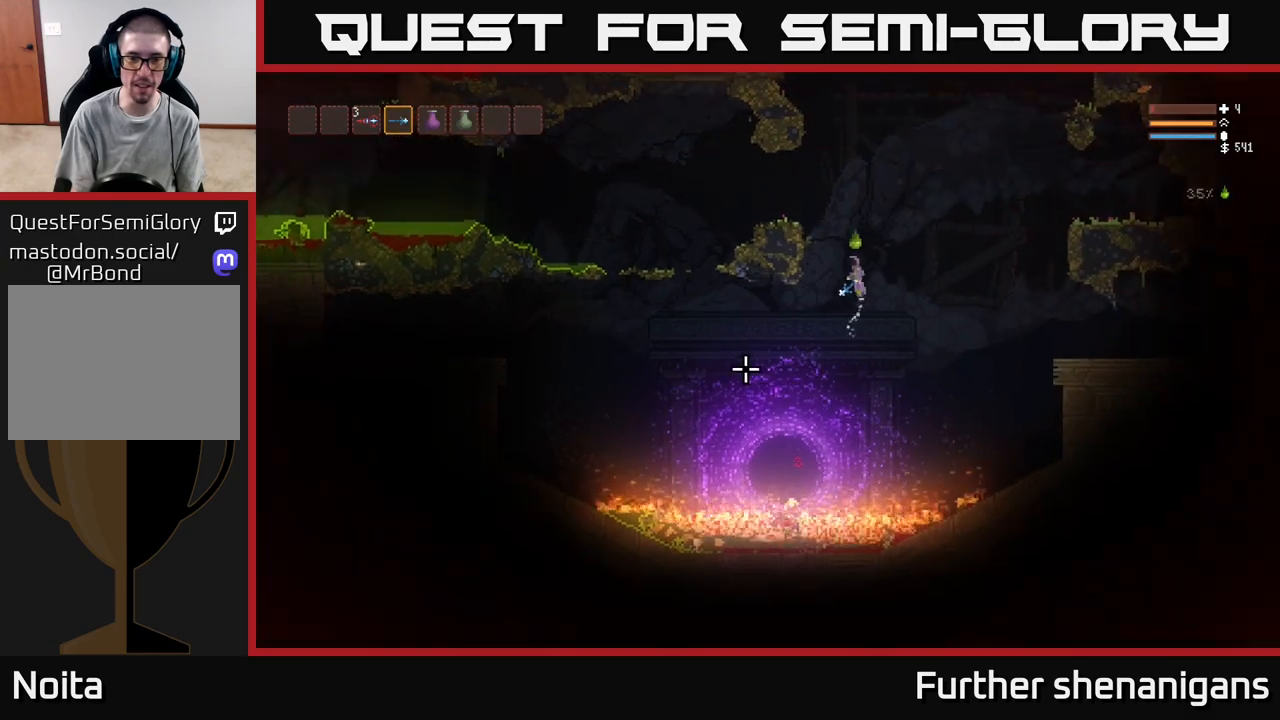
{"buttons": [], "left_stick": "right", "right_stick": "down-left", "events": [[350, "L2", "down"], [483, "L2", "up"]]}
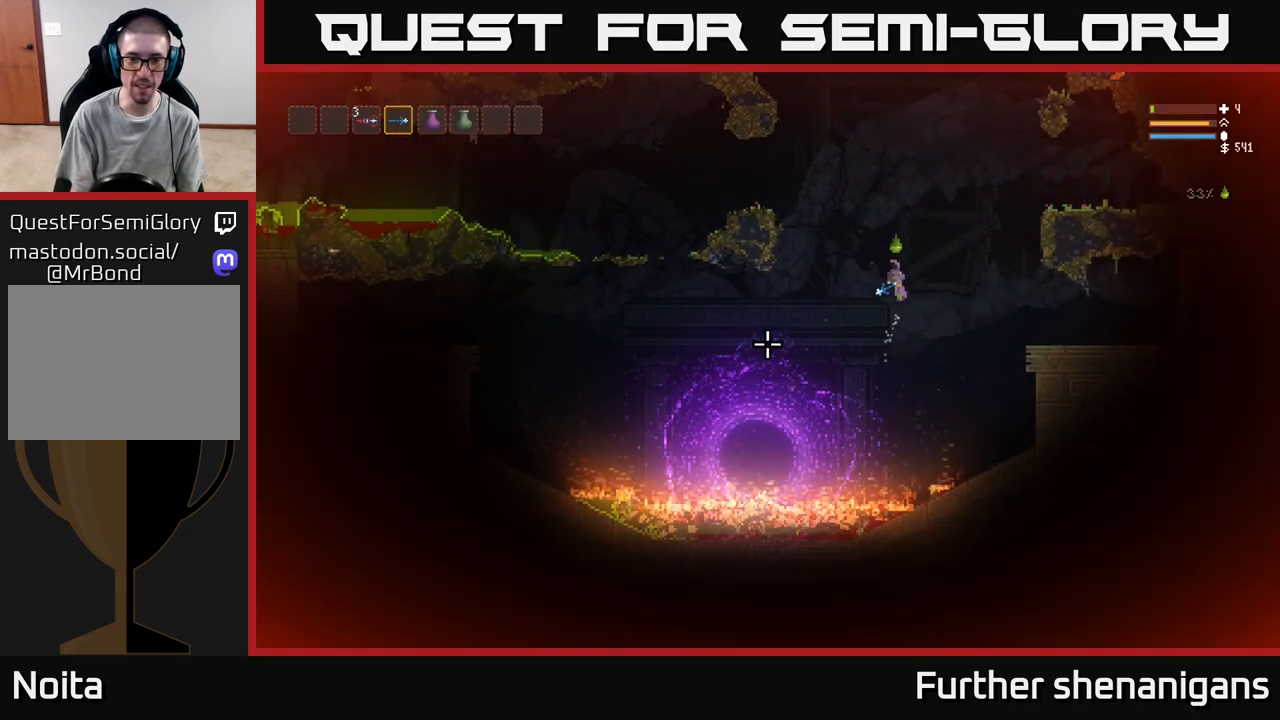
{"buttons": [], "left_stick": "right", "right_stick": "down-left", "events": [[350, "L2", "down"], [483, "L2", "up"]]}
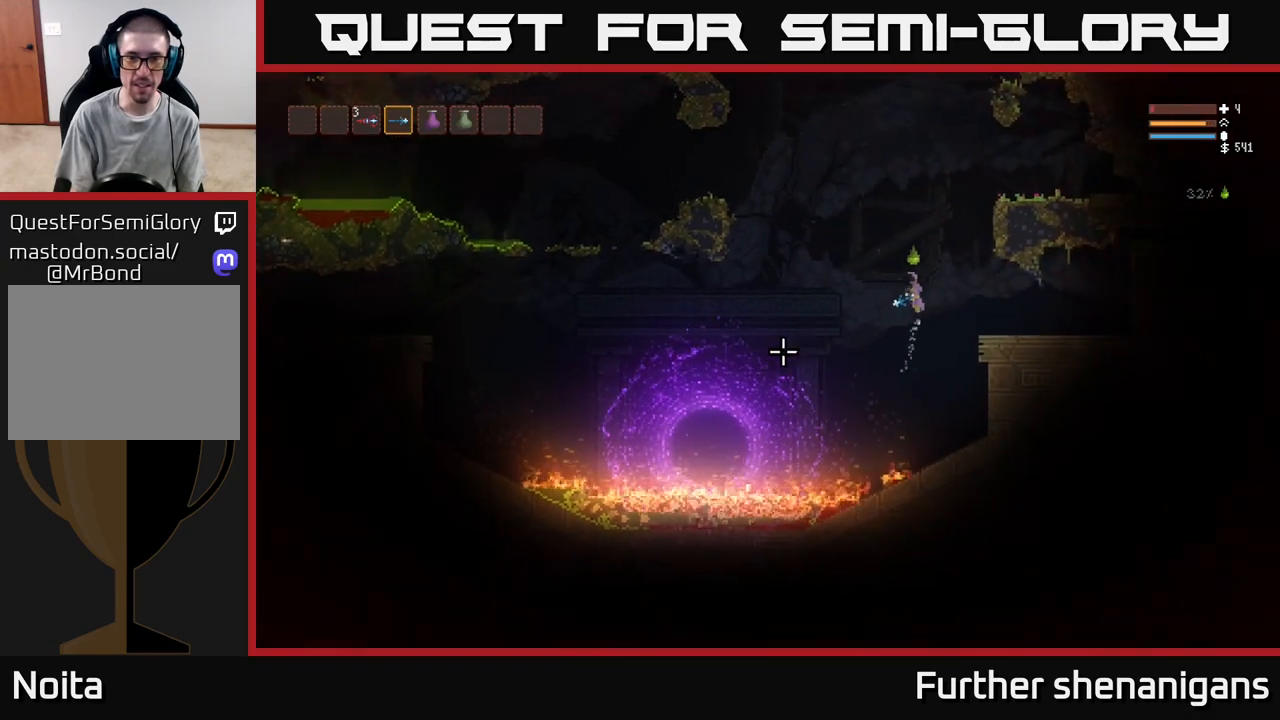
{"buttons": [], "left_stick": "right", "right_stick": "up-left", "events": [[383, "right_stick", "left"], [483, "right_stick", "up-left"]]}
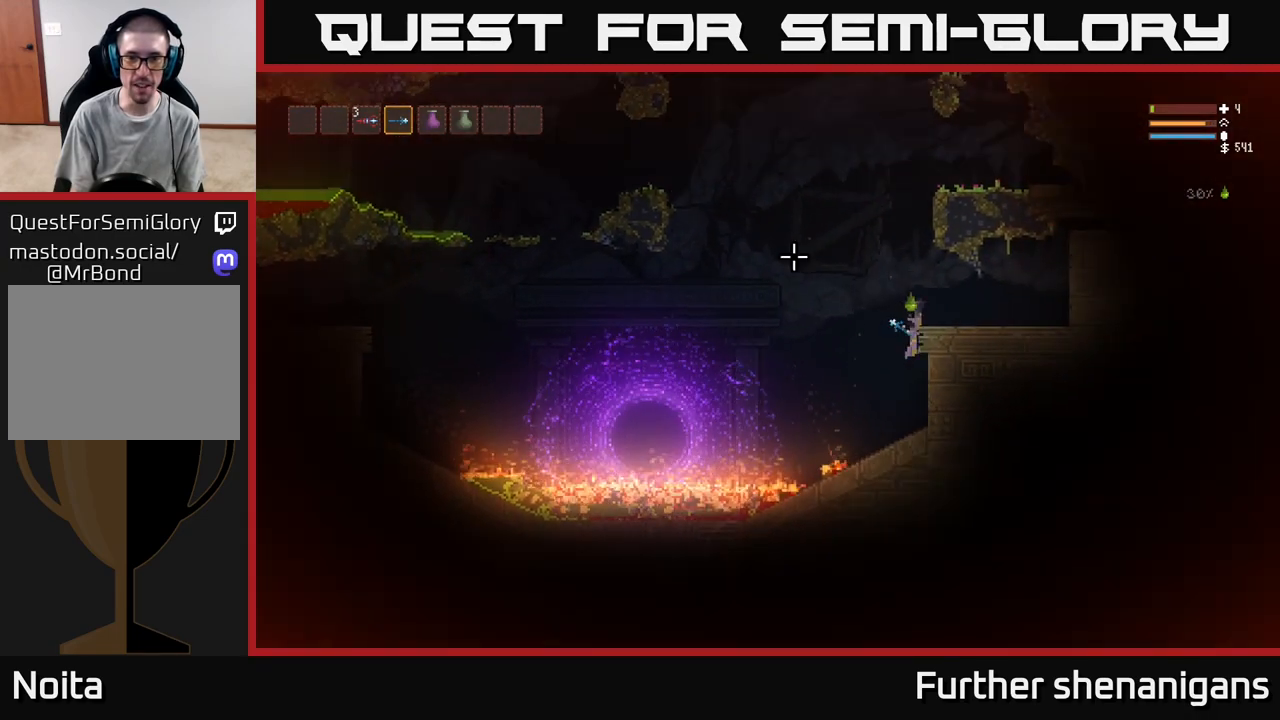
{"buttons": ["L2"], "left_stick": "left", "right_stick": "left", "events": [[100, "right_stick", "left"], [233, "left_stick", "left"], [483, "L2", "down"]]}
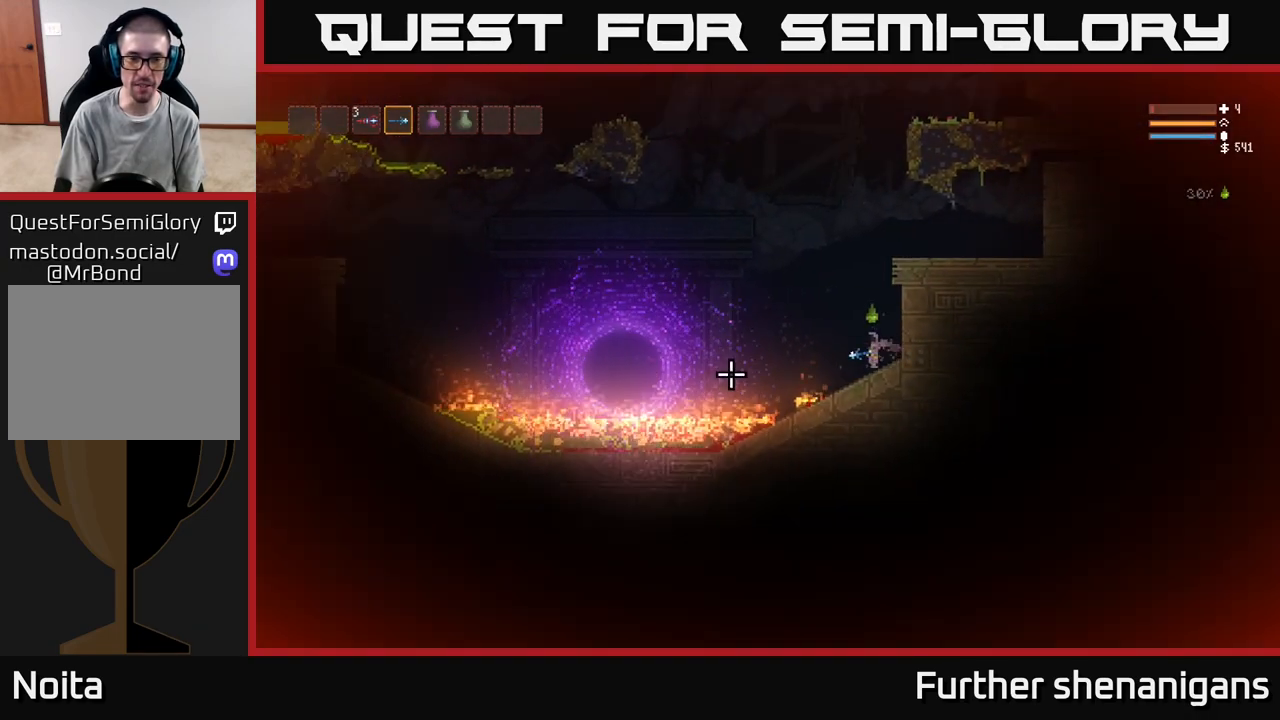
{"buttons": [], "left_stick": "left", "right_stick": "left", "events": [[183, "L2", "up"], [317, "L2", "down"], [450, "L2", "up"]]}
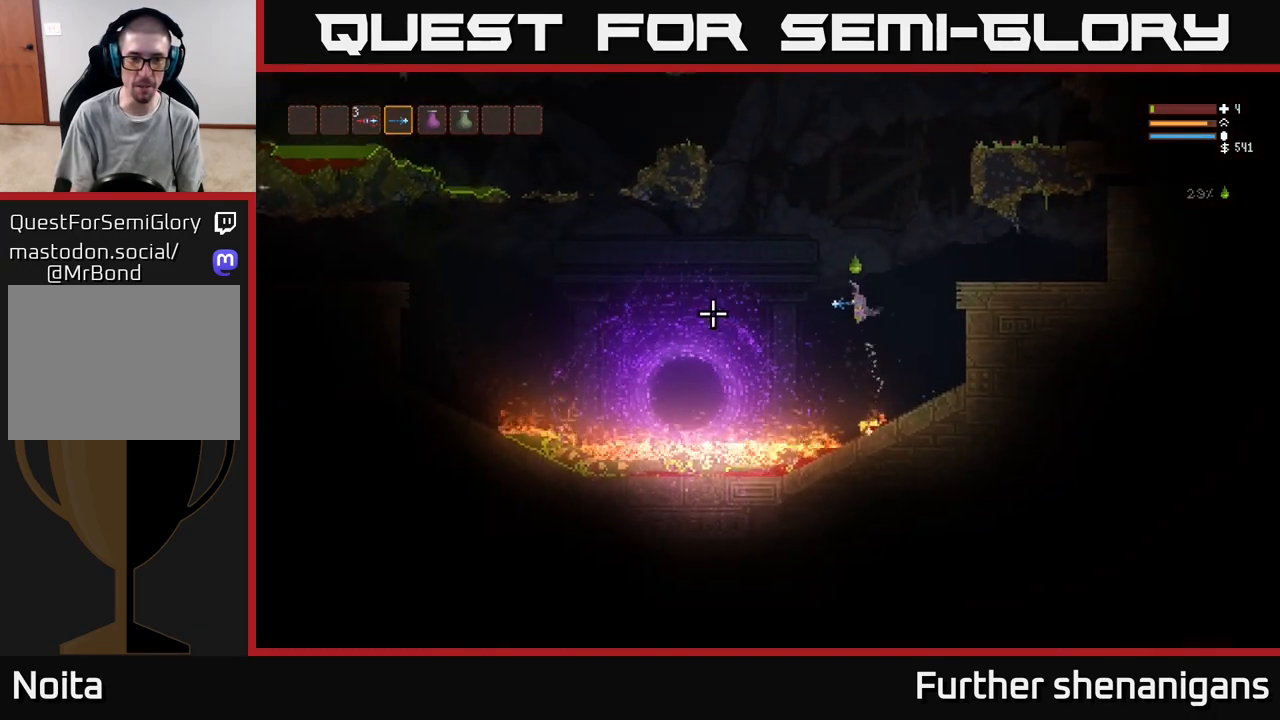
{"buttons": ["L2"], "left_stick": "left", "right_stick": "left", "events": [[83, "L2", "down"], [217, "L2", "up"], [417, "L2", "down"]]}
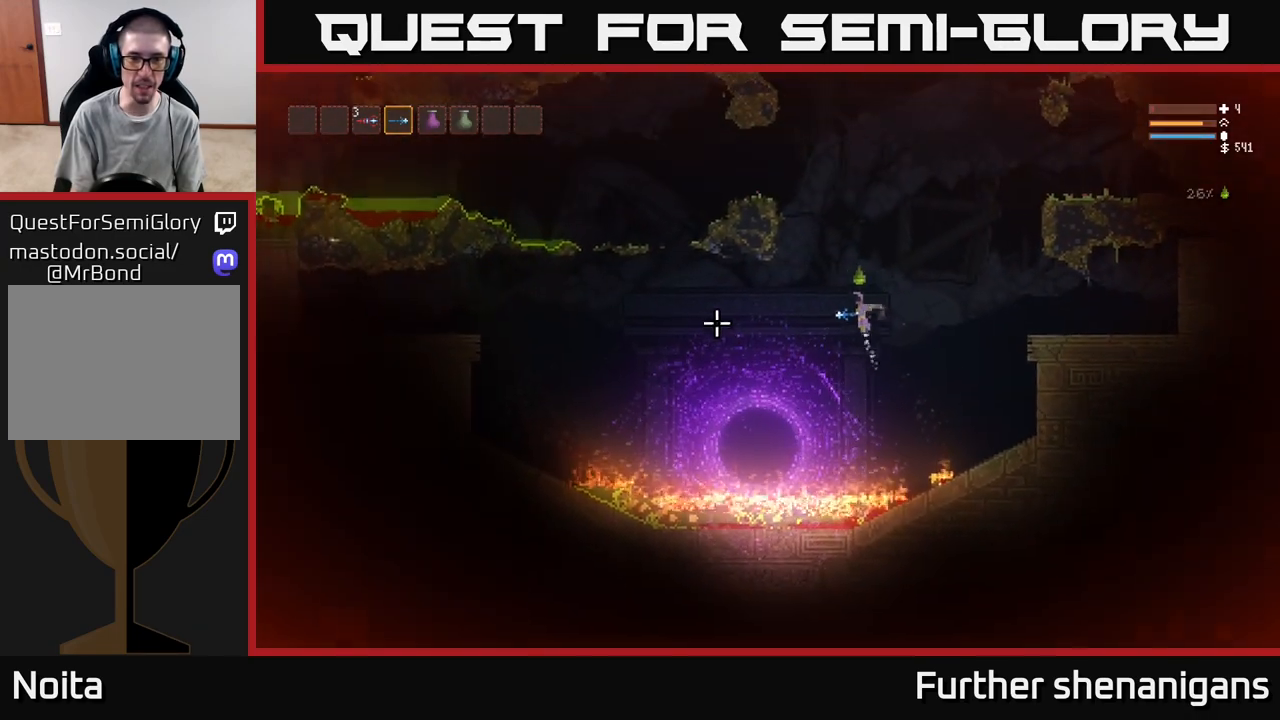
{"buttons": [], "left_stick": "left", "right_stick": "left", "events": [[33, "L2", "up"], [350, "L2", "down"], [483, "L2", "up"]]}
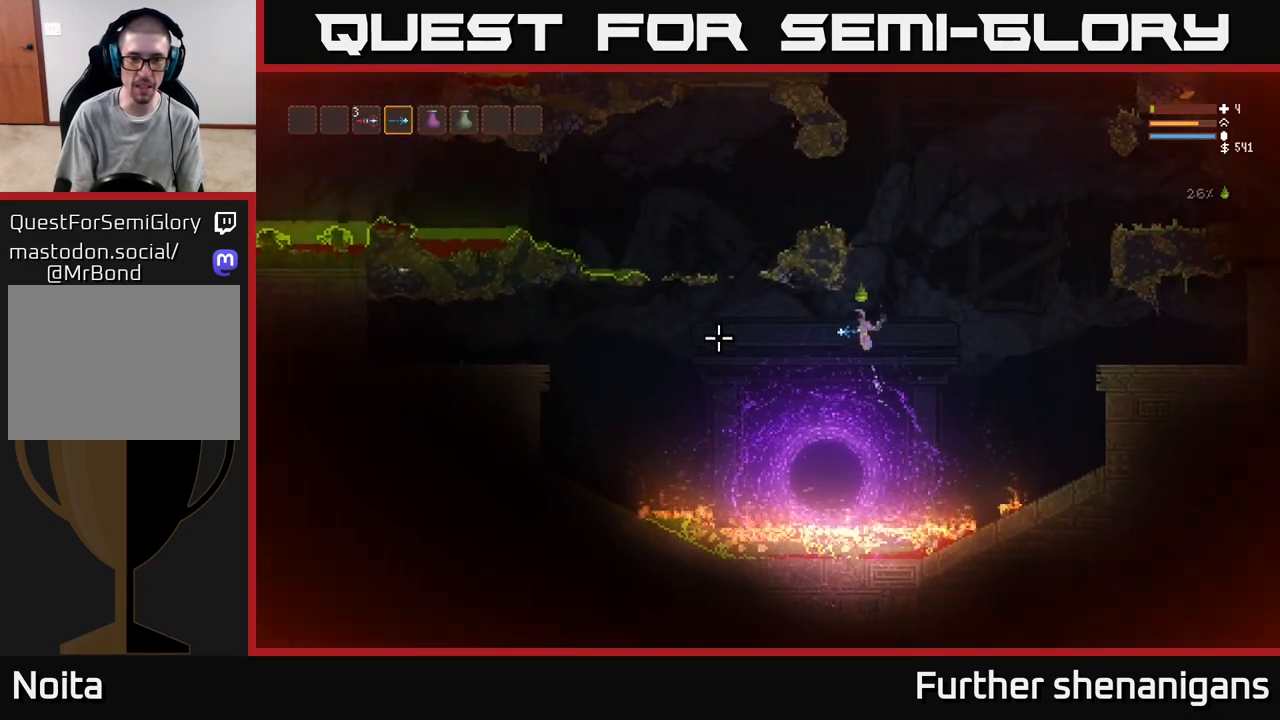
{"buttons": [], "left_stick": "left", "right_stick": "left", "events": [[267, "L2", "down"], [417, "L2", "up"]]}
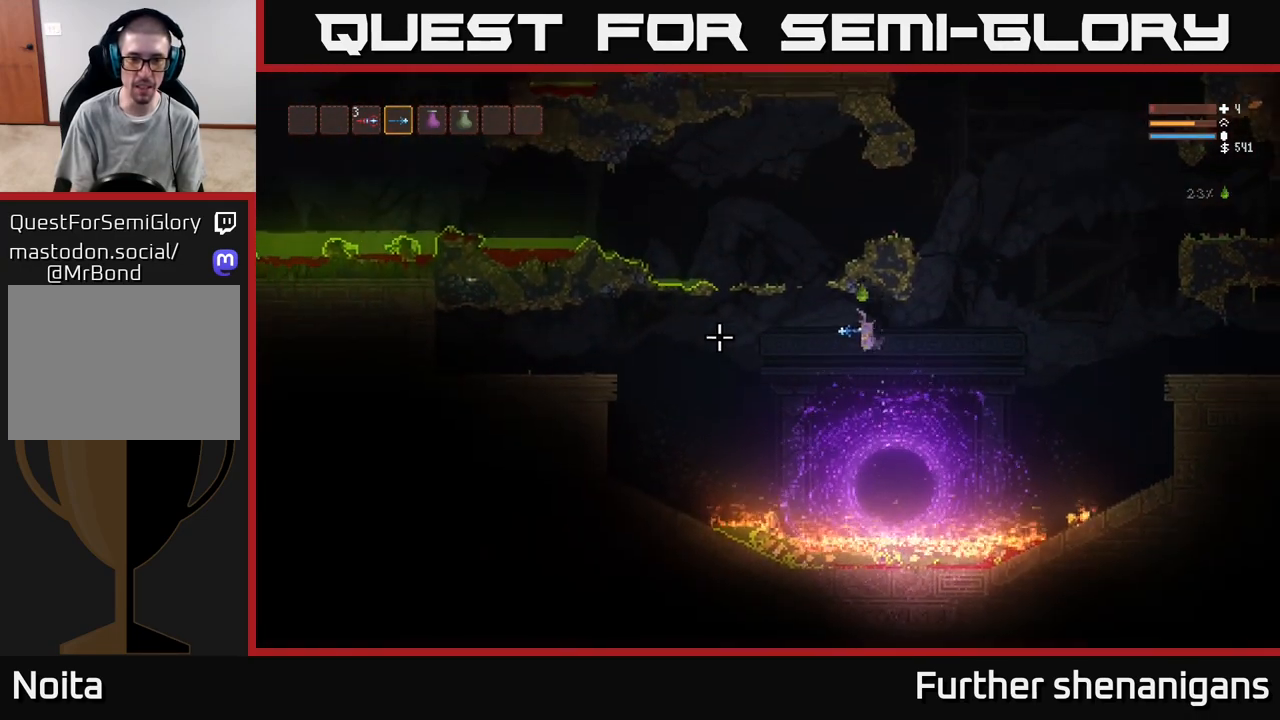
{"buttons": [], "left_stick": "left", "right_stick": "left", "events": [[217, "L2", "down"], [333, "L2", "up"]]}
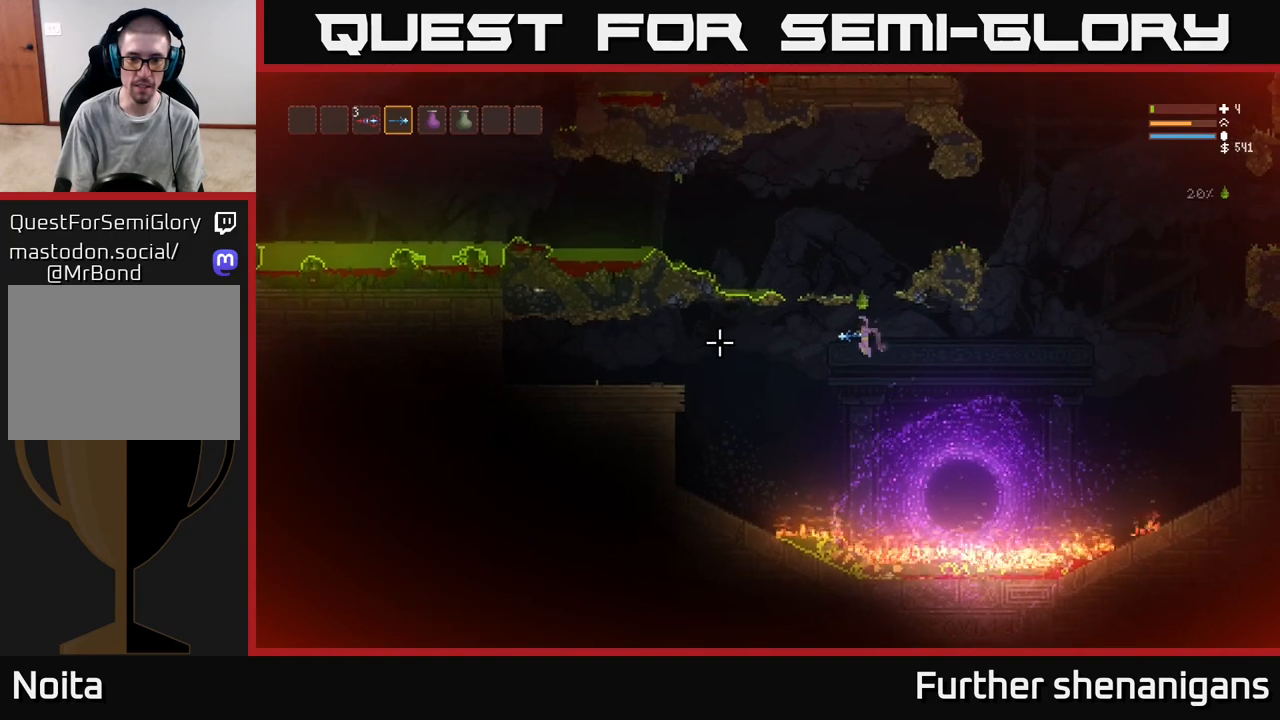
{"buttons": [], "left_stick": "right", "right_stick": "up-left", "events": [[233, "right_stick", "up-left"], [350, "left_stick", "center"], [450, "left_stick", "right"]]}
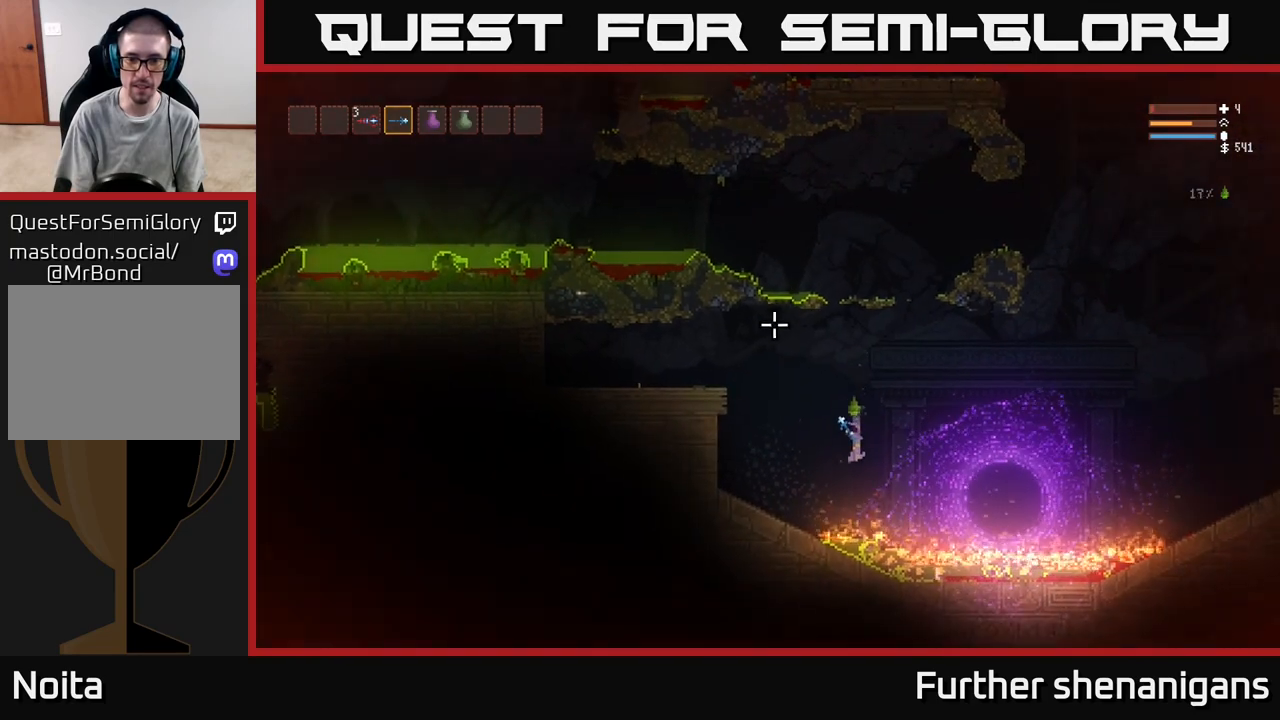
{"buttons": [], "left_stick": "right", "right_stick": "up-left", "events": []}
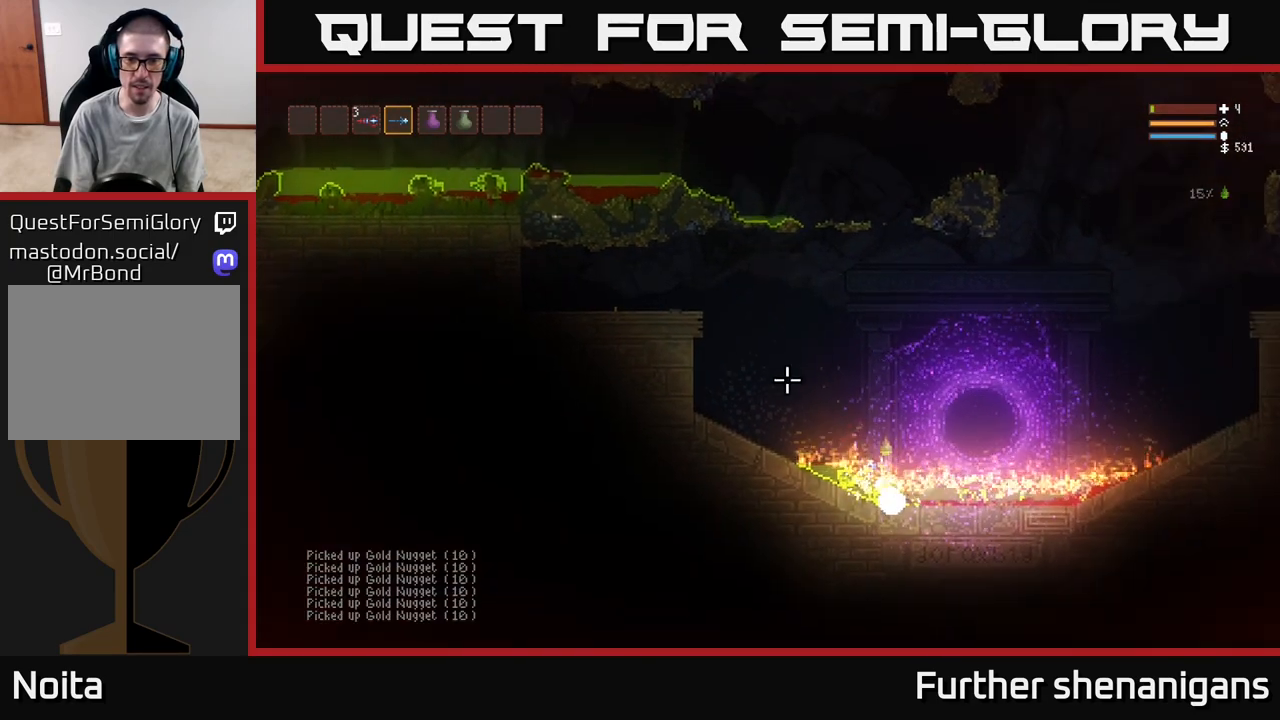
{"buttons": [], "left_stick": "left", "right_stick": "up-left", "events": [[150, "left_stick", "left"]]}
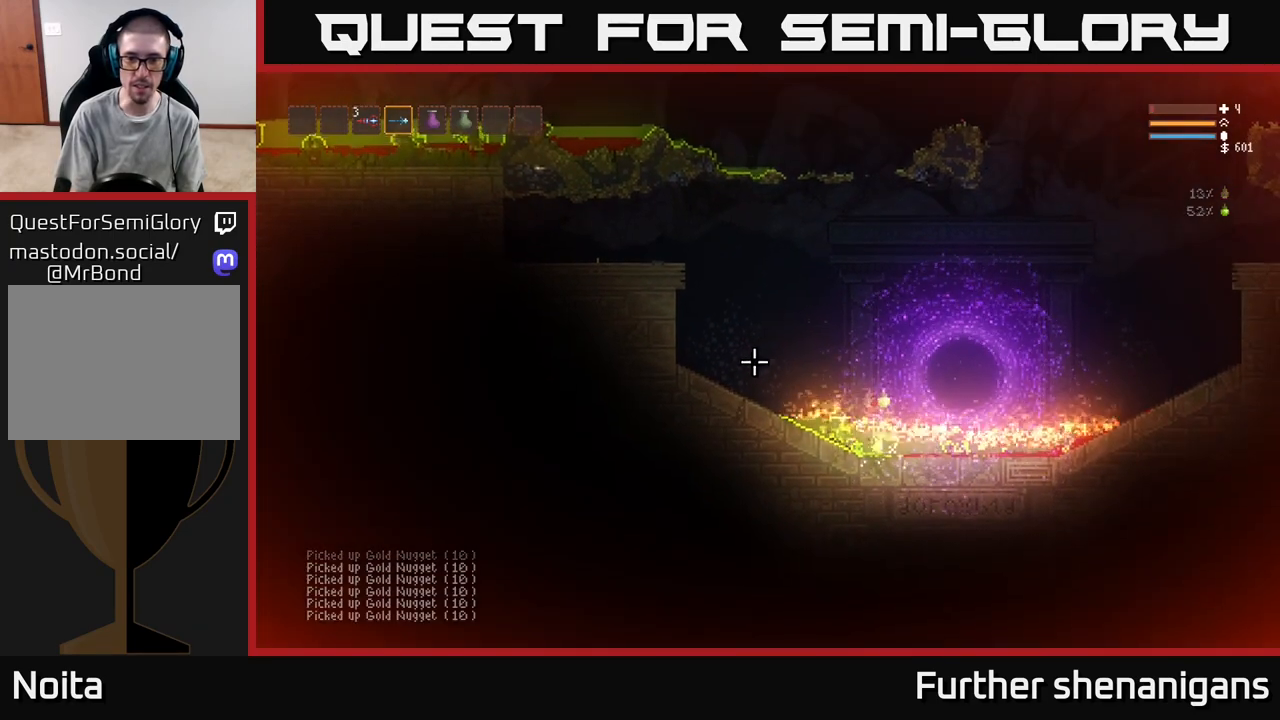
{"buttons": [], "left_stick": "left", "right_stick": "up-left", "events": [[83, "L2", "down"], [250, "L2", "up"]]}
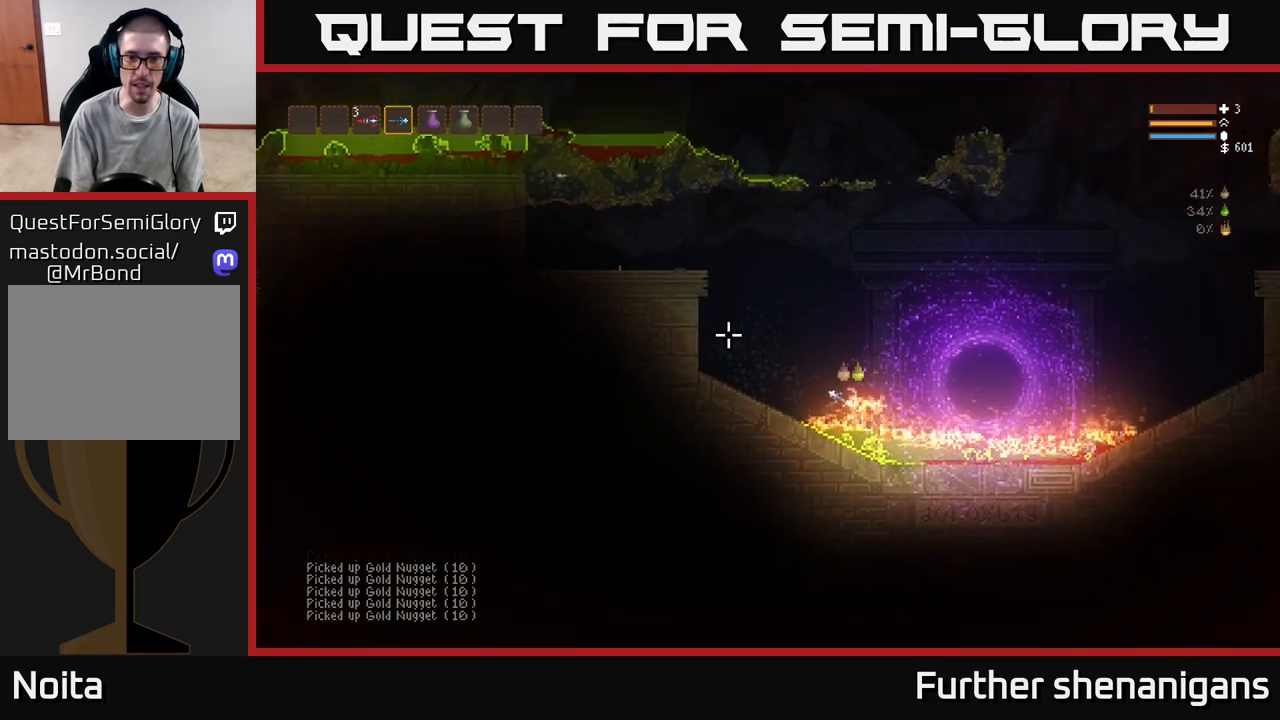
{"buttons": [], "left_stick": "right", "right_stick": "up-left", "events": [[233, "left_stick", "right"]]}
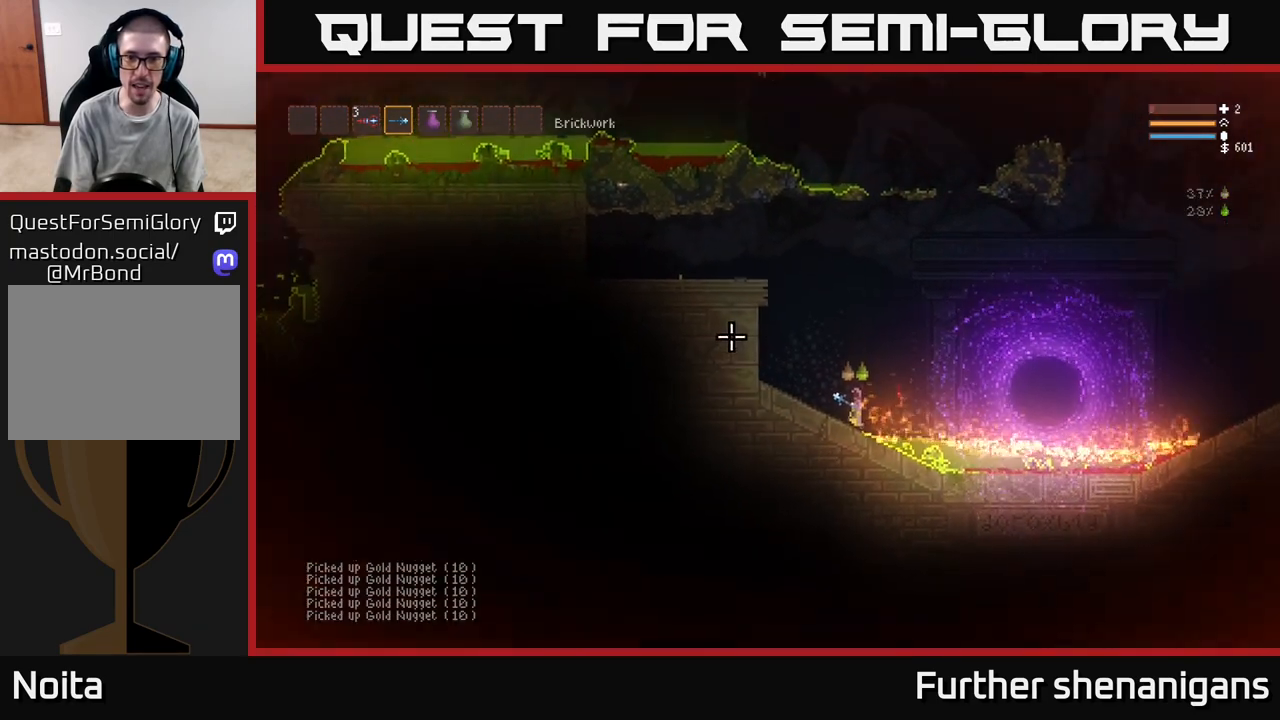
{"buttons": [], "left_stick": "right", "right_stick": "up-left", "events": []}
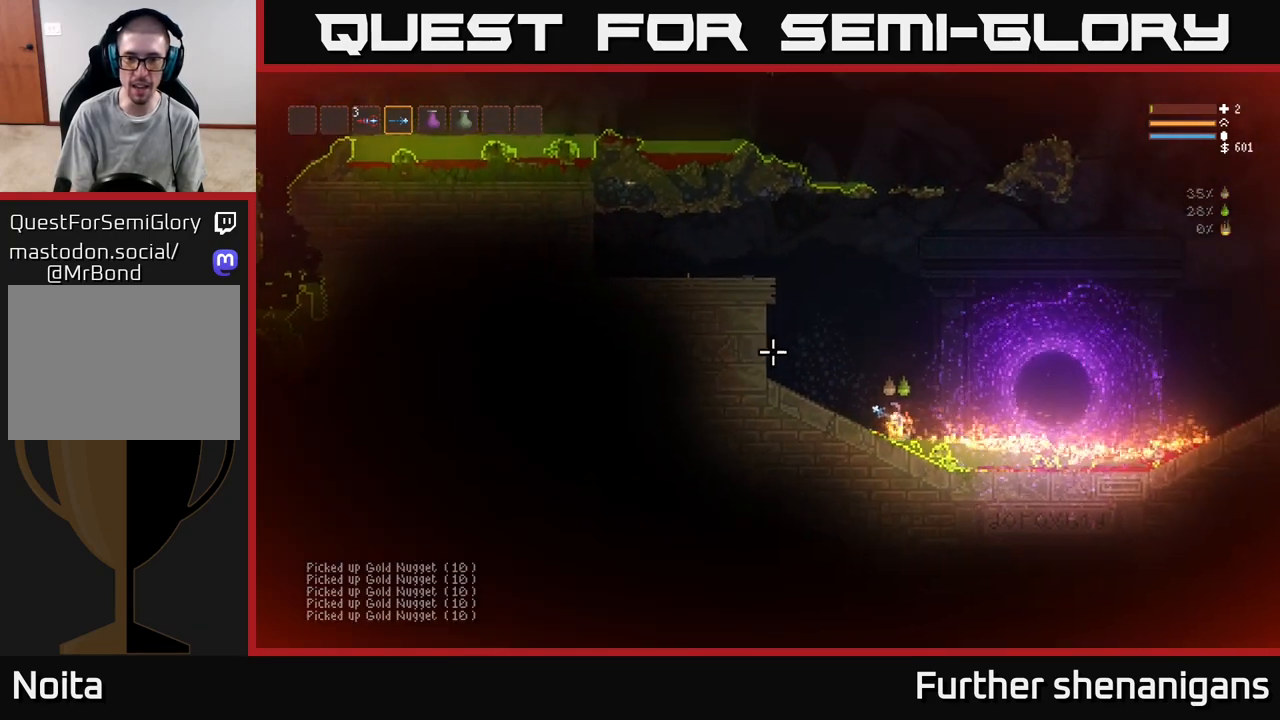
{"buttons": [], "left_stick": "center", "right_stick": "up-left", "events": [[33, "L2", "down"], [50, "left_stick", "up-left"], [133, "left_stick", "left"], [433, "L2", "up"], [467, "left_stick", "center"]]}
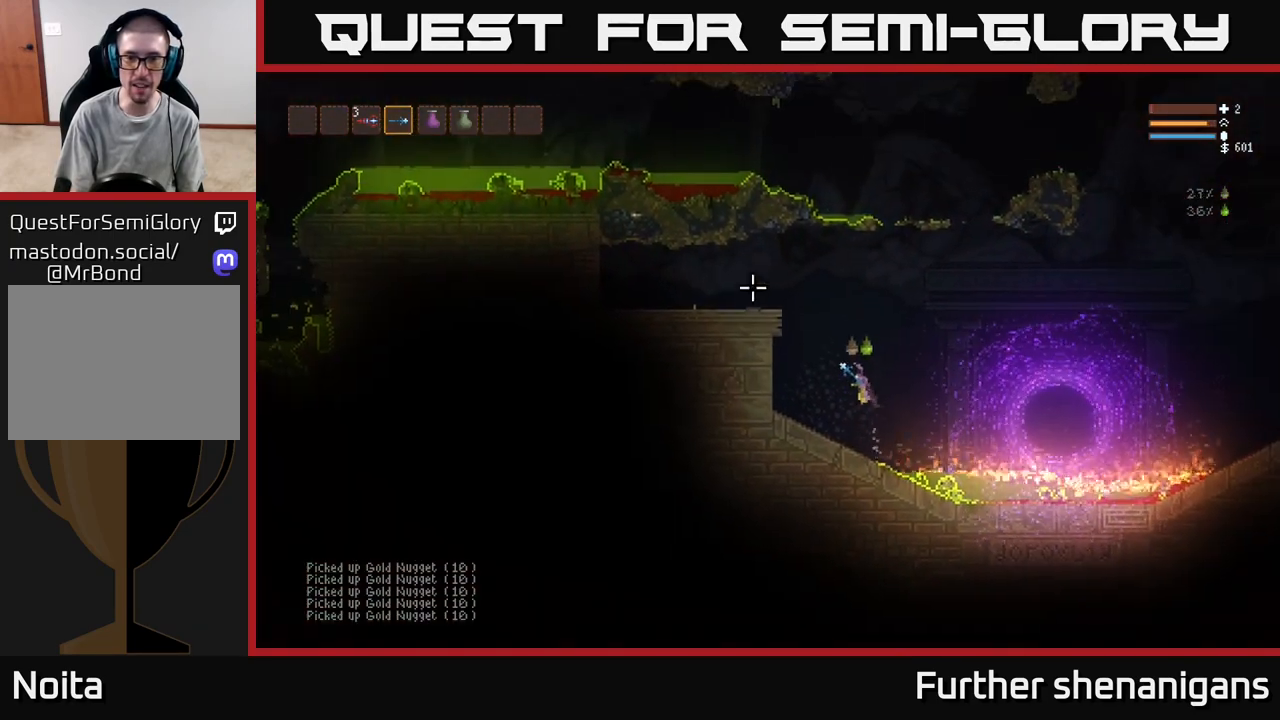
{"buttons": ["L2"], "left_stick": "left", "right_stick": "right", "events": [[50, "left_stick", "left"], [150, "L2", "down"], [250, "left_stick", "center"], [417, "left_stick", "left"], [433, "right_stick", "up-right"], [500, "right_stick", "right"]]}